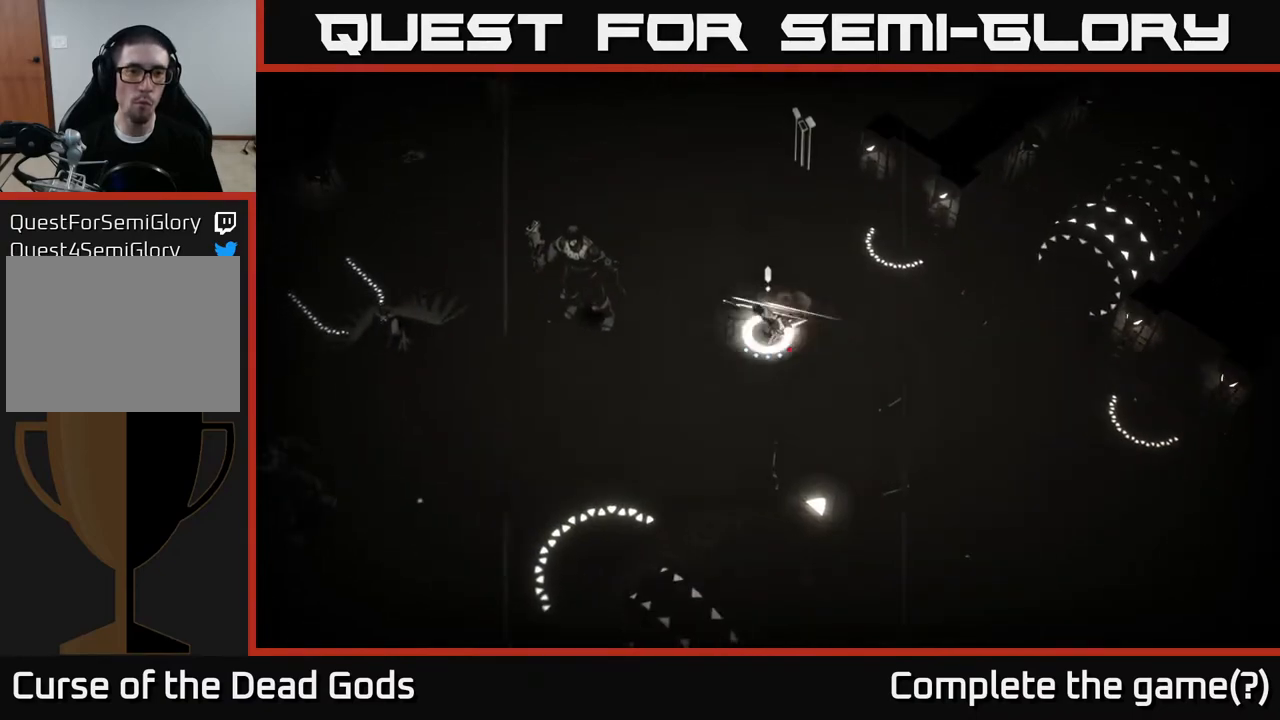
Gameplay with a controller (Xbox layout); each line is a JSON object with the inputs held at the frame after it. "events" lists button and stick changes between this image and that frame as [ms after this image, input, new state], when the widget could be followed in between.
{"buttons": [], "left_stick": "center", "right_stick": "center", "events": [[17, "Y", "up"], [333, "left_stick", "center"]]}
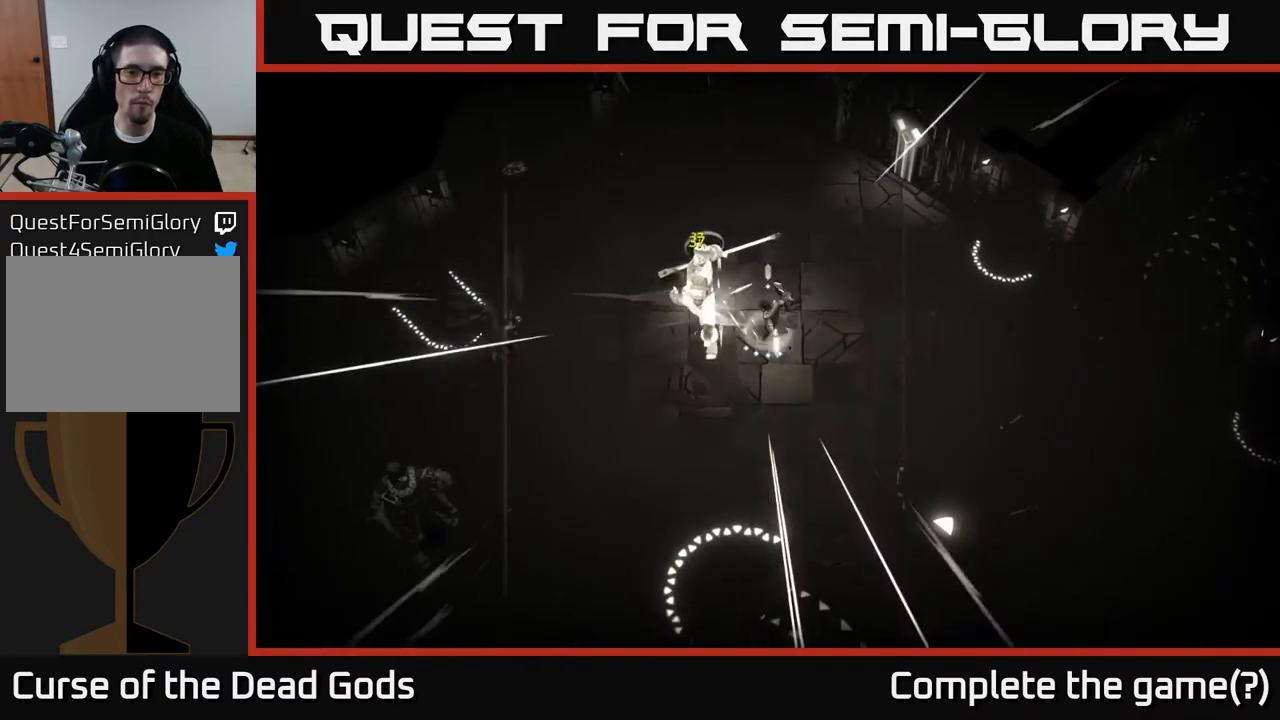
{"buttons": ["X"], "left_stick": "left", "right_stick": "center", "events": [[333, "left_stick", "left"], [400, "X", "down"]]}
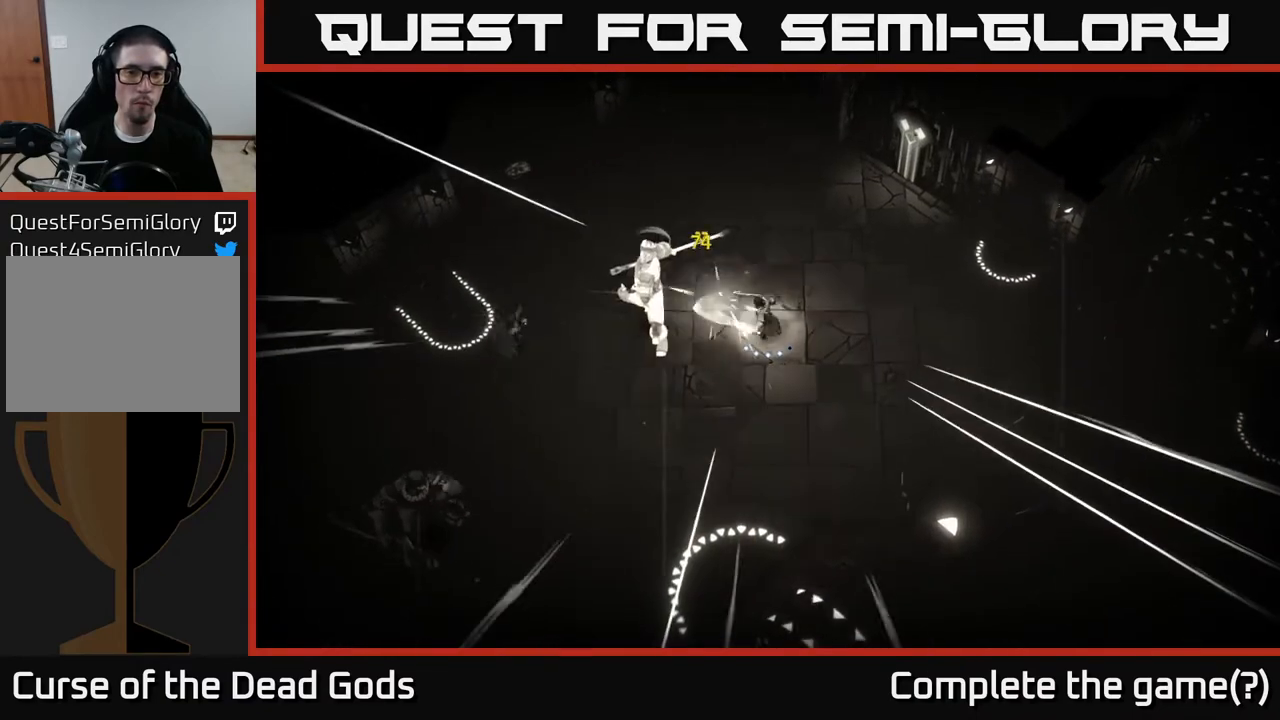
{"buttons": [], "left_stick": "left", "right_stick": "center", "events": [[33, "X", "up"], [333, "X", "down"], [500, "X", "up"]]}
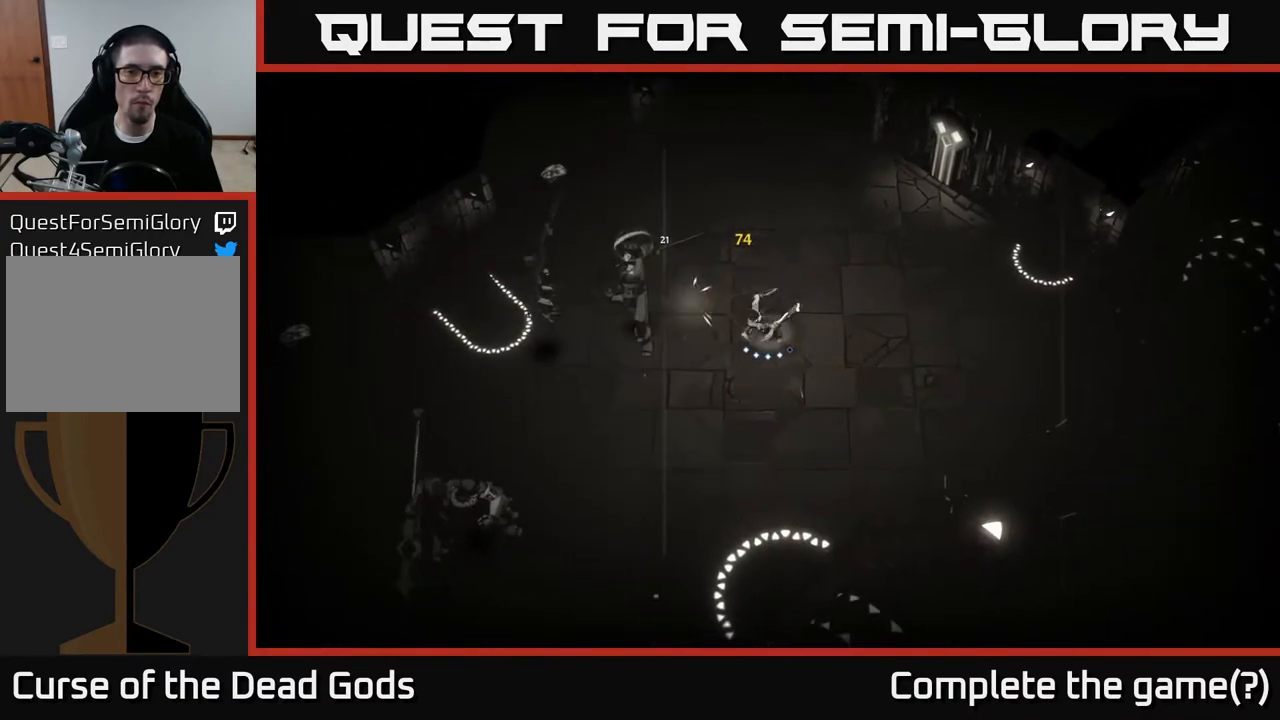
{"buttons": [], "left_stick": "left", "right_stick": "center", "events": [[267, "Y", "down"], [400, "Y", "up"]]}
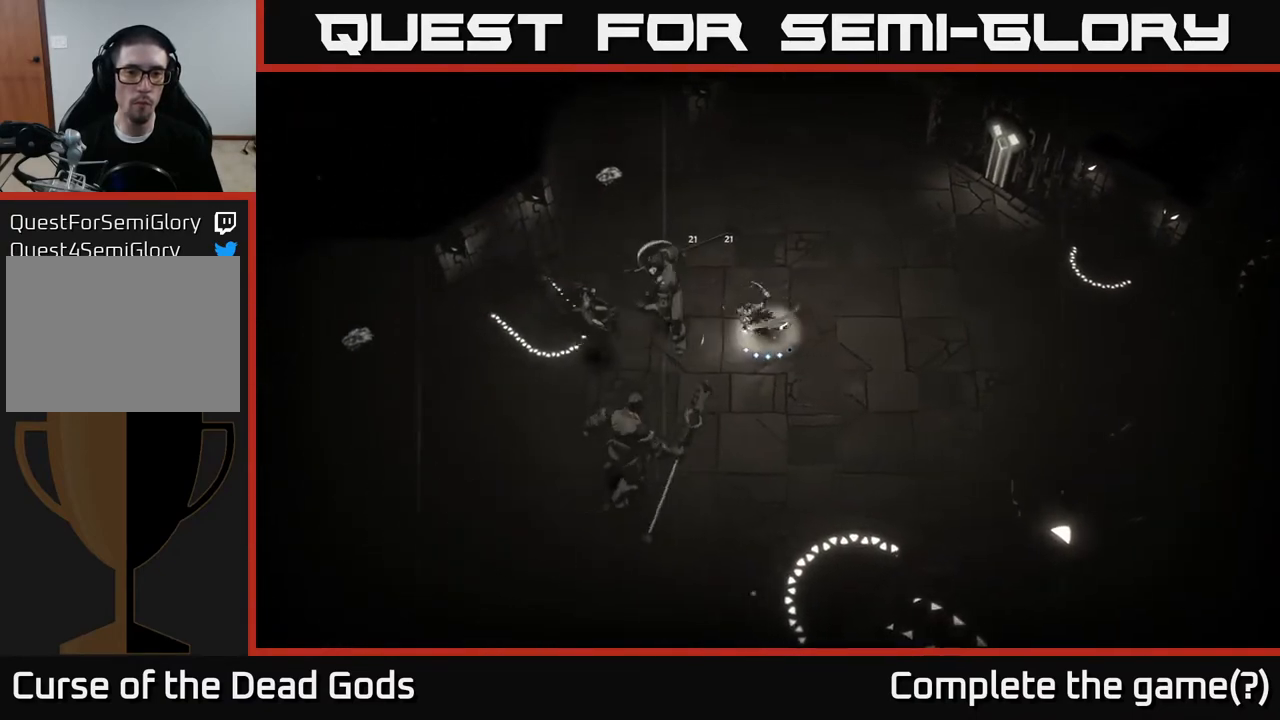
{"buttons": [], "left_stick": "right", "right_stick": "center", "events": [[250, "left_stick", "center"], [467, "left_stick", "right"]]}
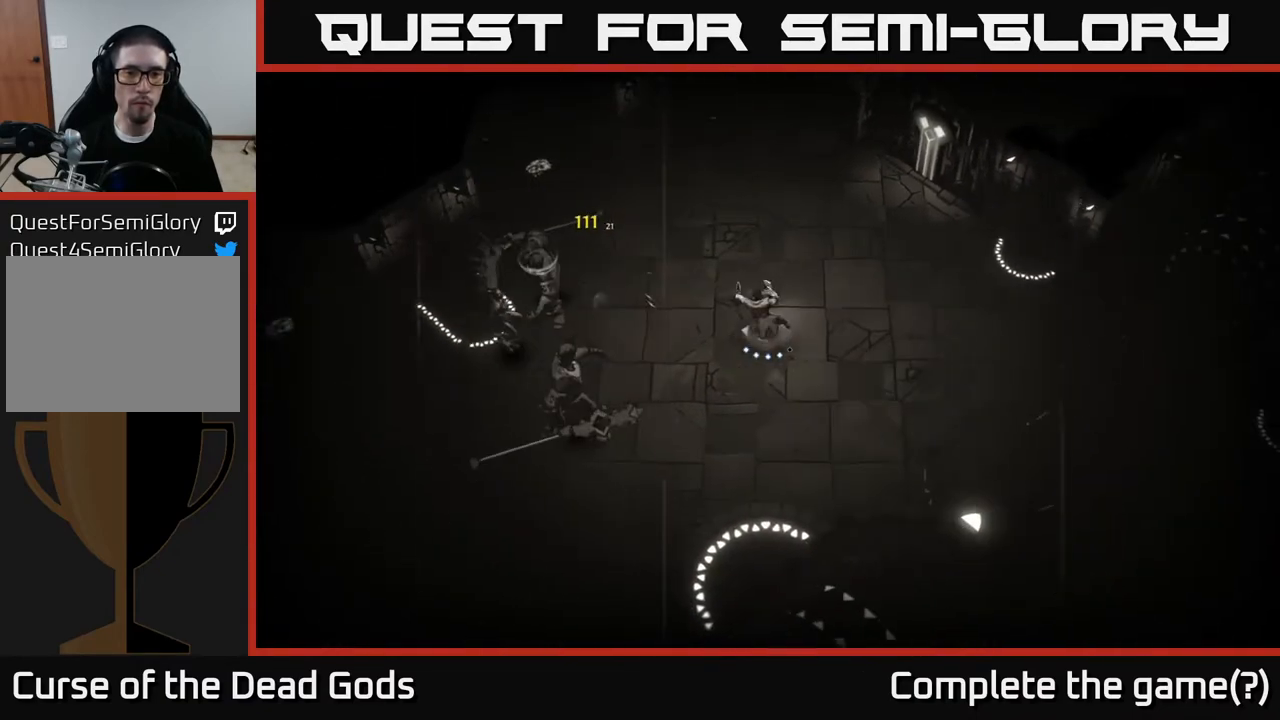
{"buttons": [], "left_stick": "right", "right_stick": "center", "events": [[50, "R2", "down"], [167, "R2", "up"]]}
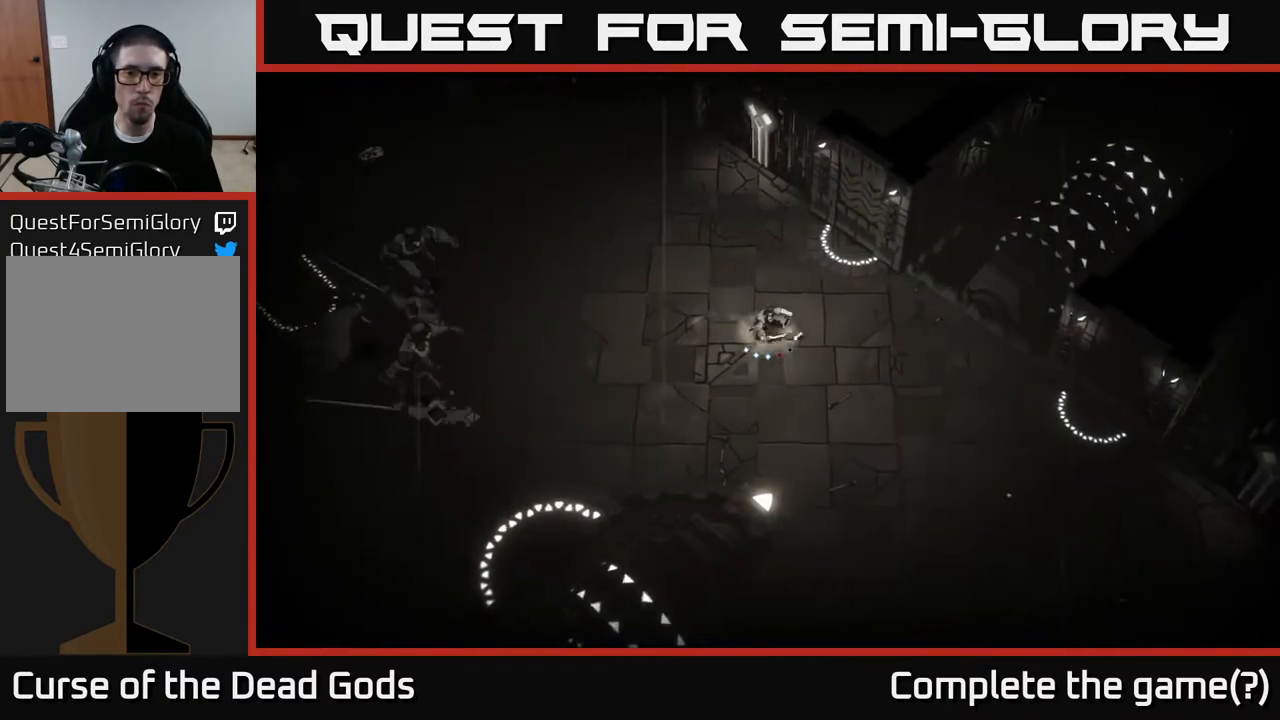
{"buttons": [], "left_stick": "left", "right_stick": "center", "events": [[183, "B", "down"], [183, "left_stick", "left"], [250, "B", "up"], [317, "B", "down"], [367, "B", "up"]]}
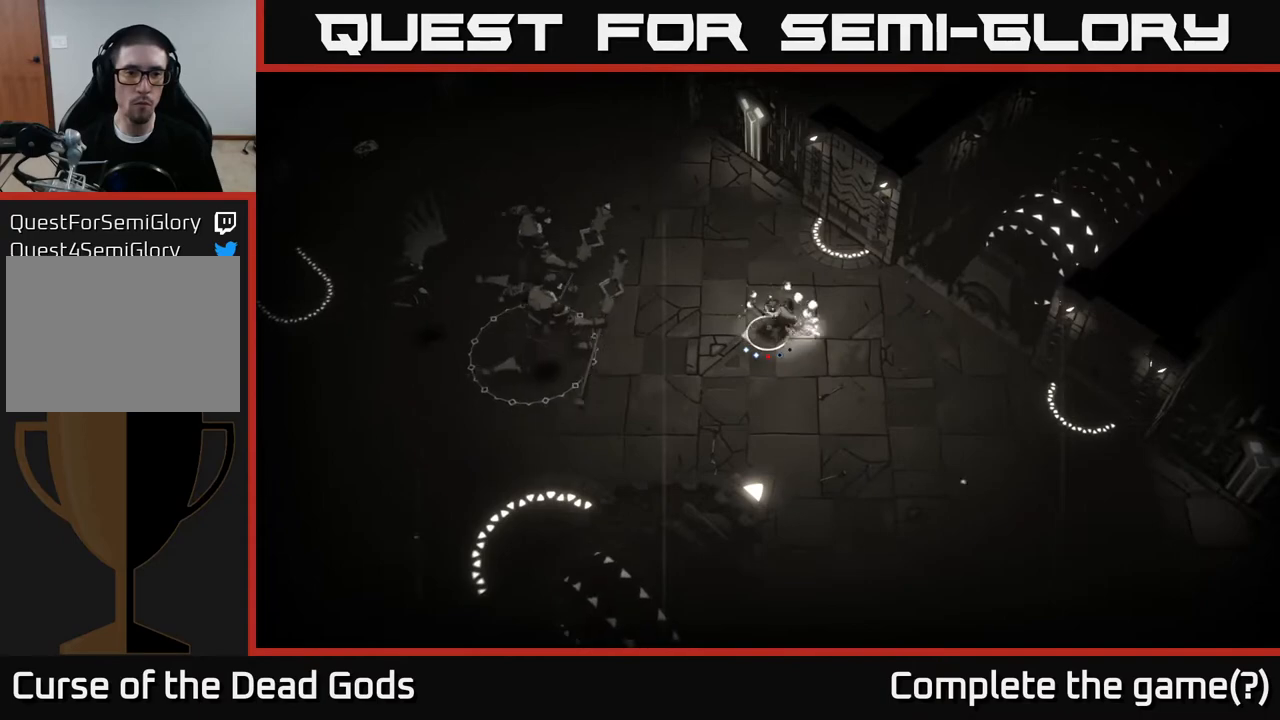
{"buttons": [], "left_stick": "down-right", "right_stick": "center", "events": [[200, "left_stick", "up-left"], [400, "left_stick", "center"], [450, "left_stick", "down-right"]]}
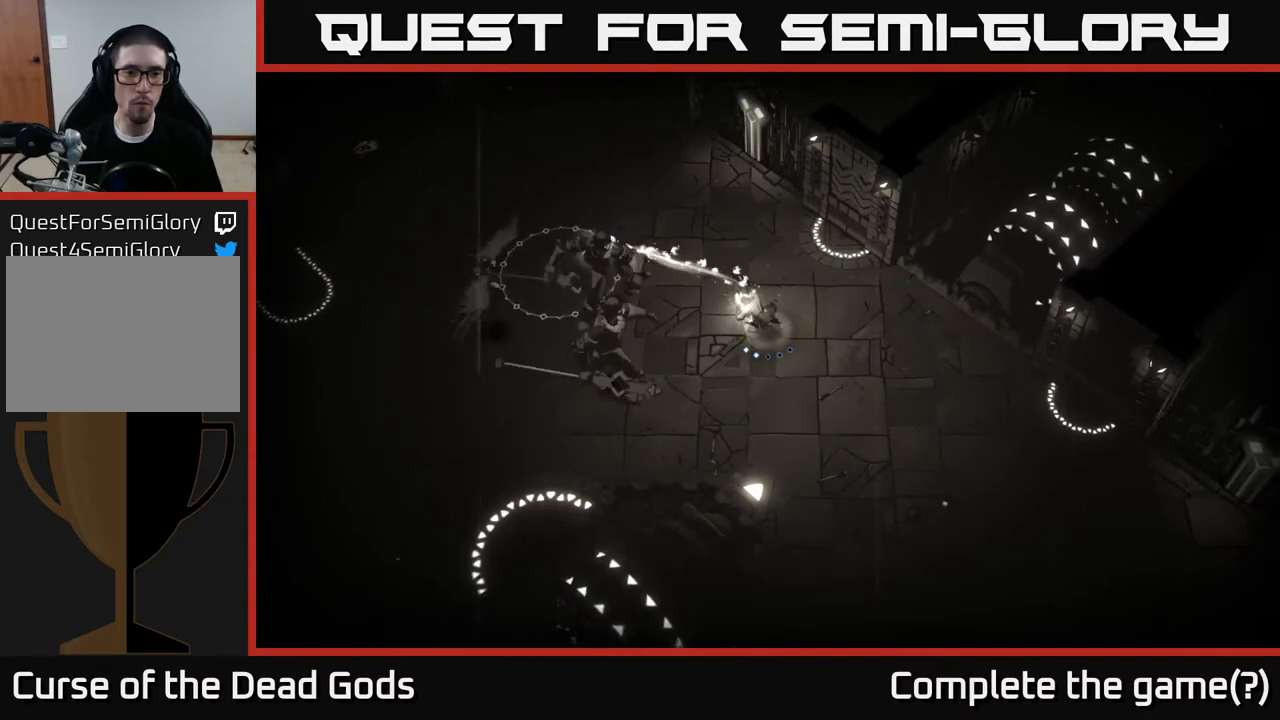
{"buttons": [], "left_stick": "down-right", "right_stick": "center", "events": []}
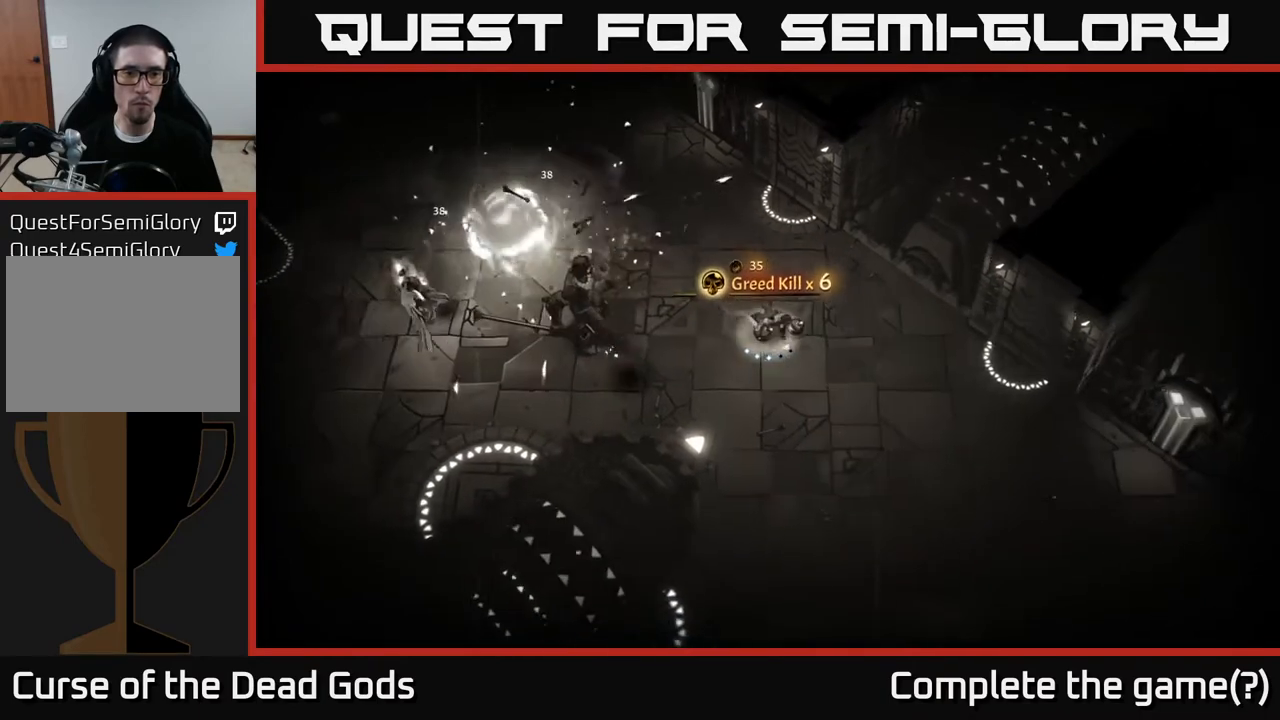
{"buttons": [], "left_stick": "down-right", "right_stick": "center", "events": []}
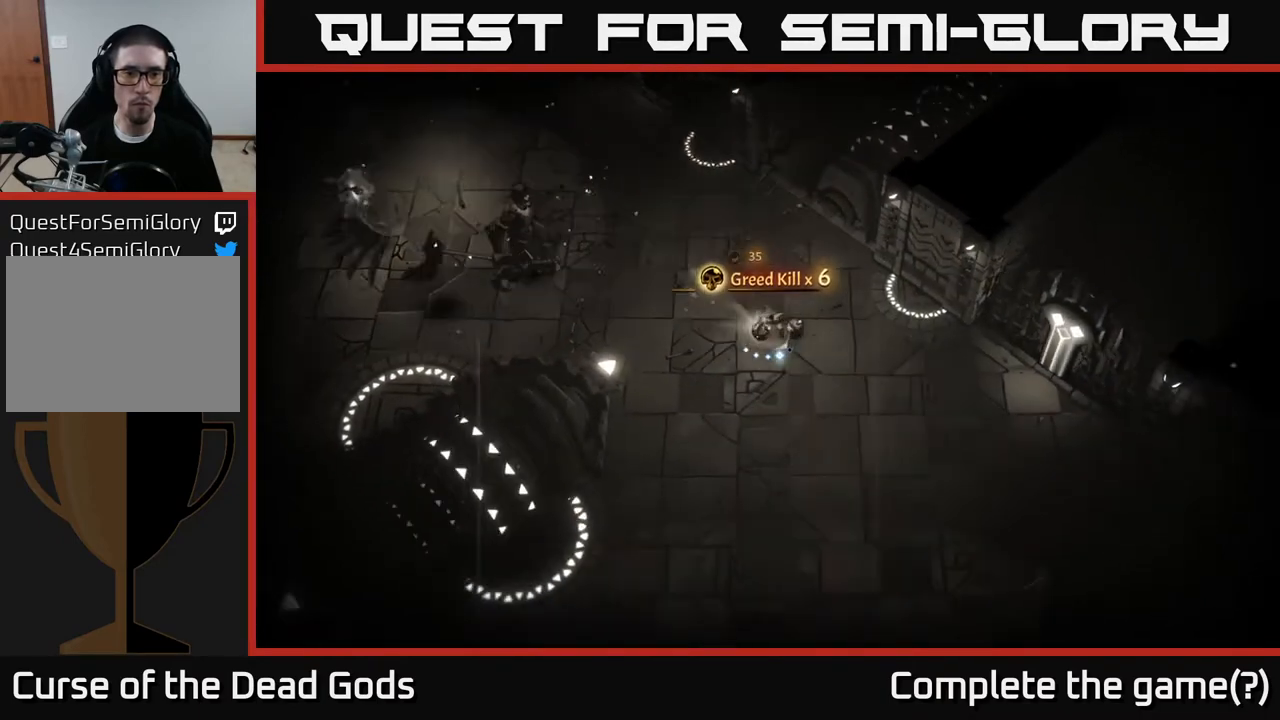
{"buttons": [], "left_stick": "left", "right_stick": "center", "events": [[133, "B", "down"], [133, "left_stick", "up-left"], [200, "B", "up"], [200, "left_stick", "left"], [267, "B", "down"], [300, "B", "up"]]}
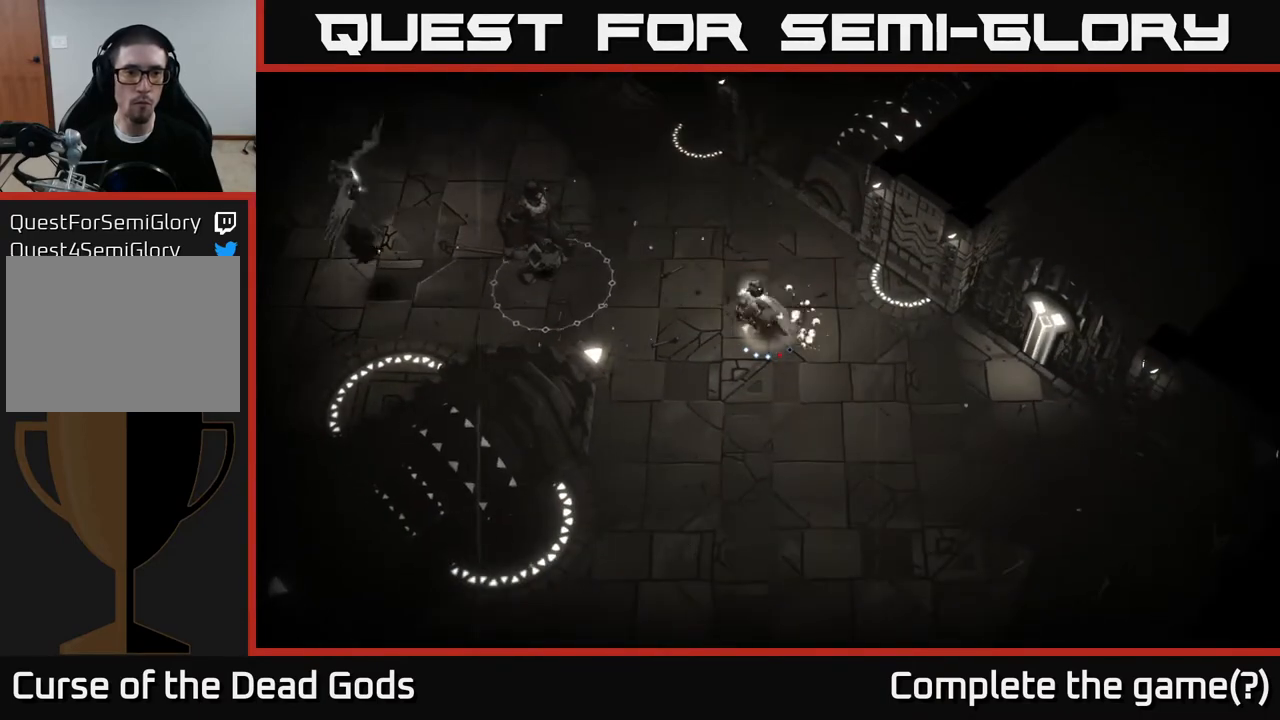
{"buttons": [], "left_stick": "left", "right_stick": "center", "events": [[317, "B", "down"], [417, "B", "up"]]}
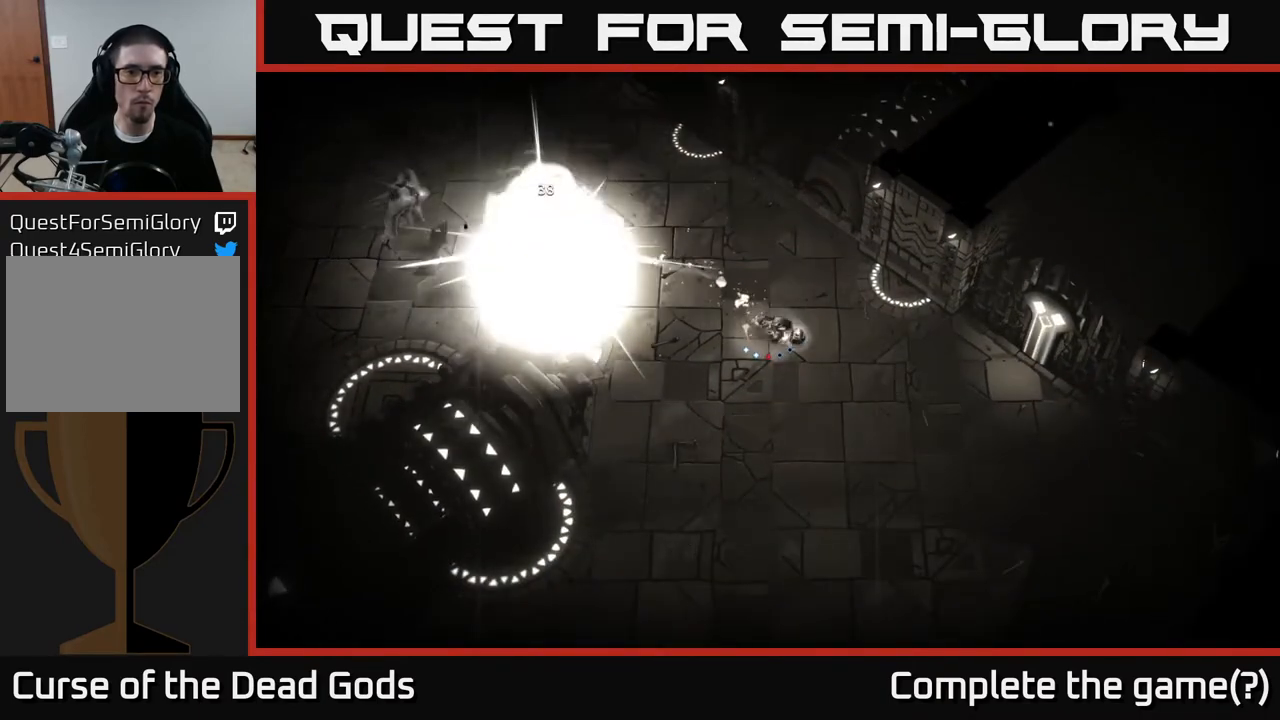
{"buttons": [], "left_stick": "left", "right_stick": "center", "events": [[350, "B", "down"], [433, "B", "up"]]}
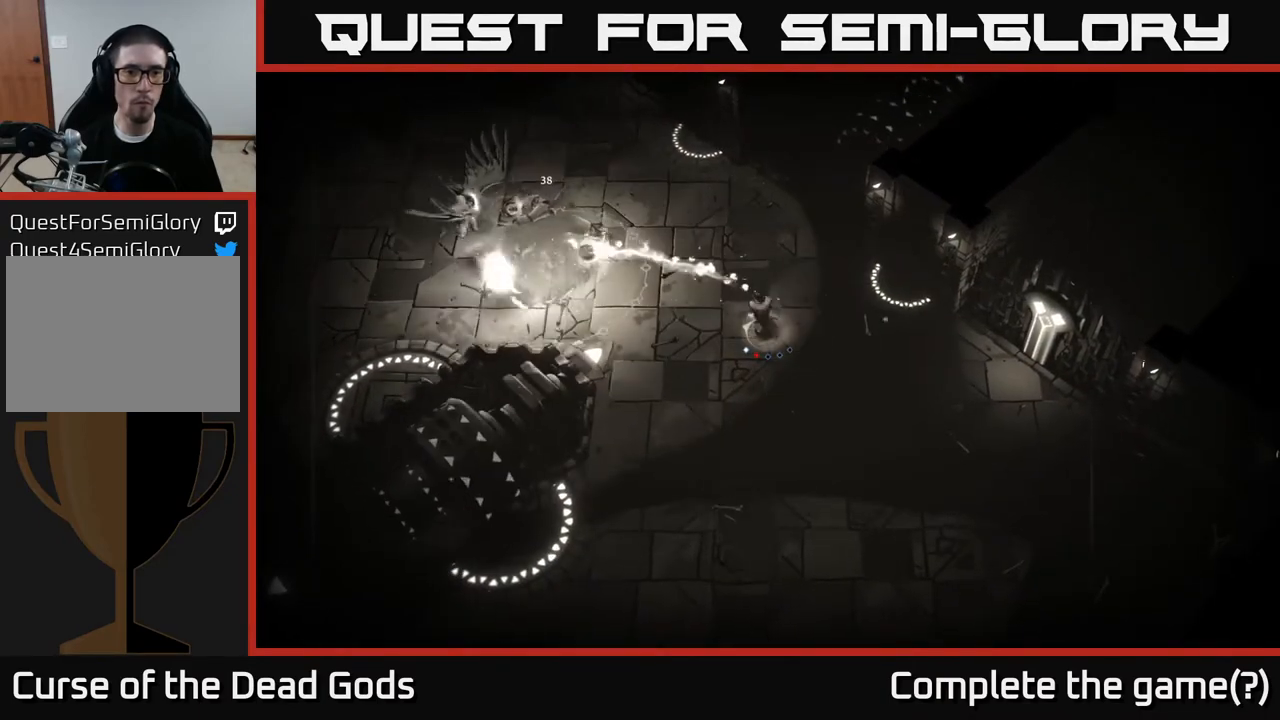
{"buttons": [], "left_stick": "left", "right_stick": "center", "events": [[17, "B", "down"], [67, "B", "up"], [150, "B", "down"], [217, "B", "up"]]}
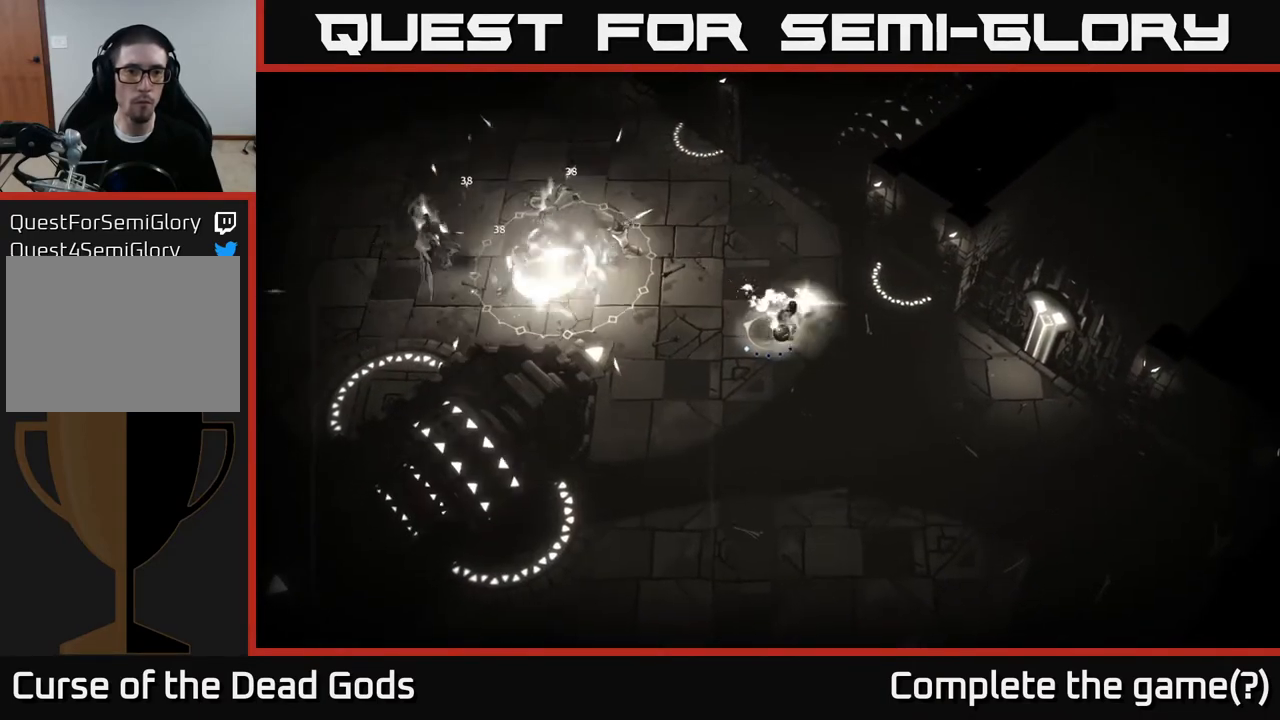
{"buttons": [], "left_stick": "left", "right_stick": "center", "events": []}
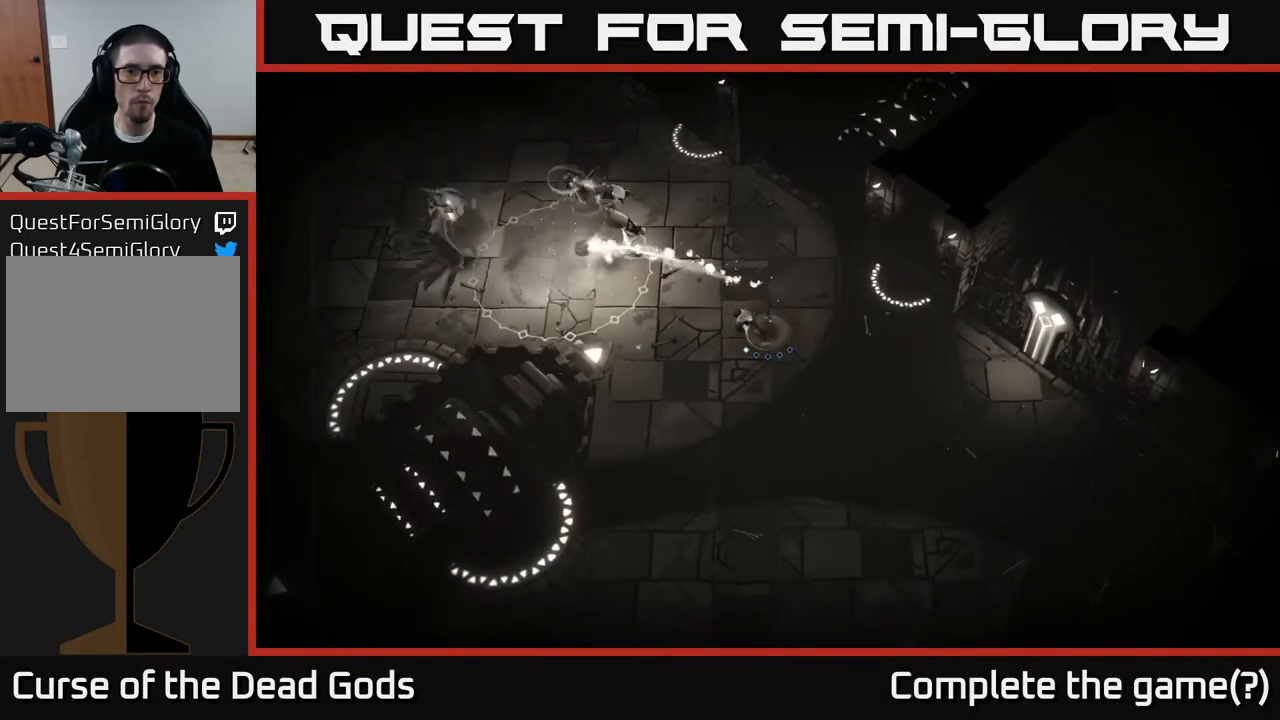
{"buttons": [], "left_stick": "up-right", "right_stick": "center", "events": [[100, "left_stick", "center"], [183, "left_stick", "right"], [450, "left_stick", "up-right"]]}
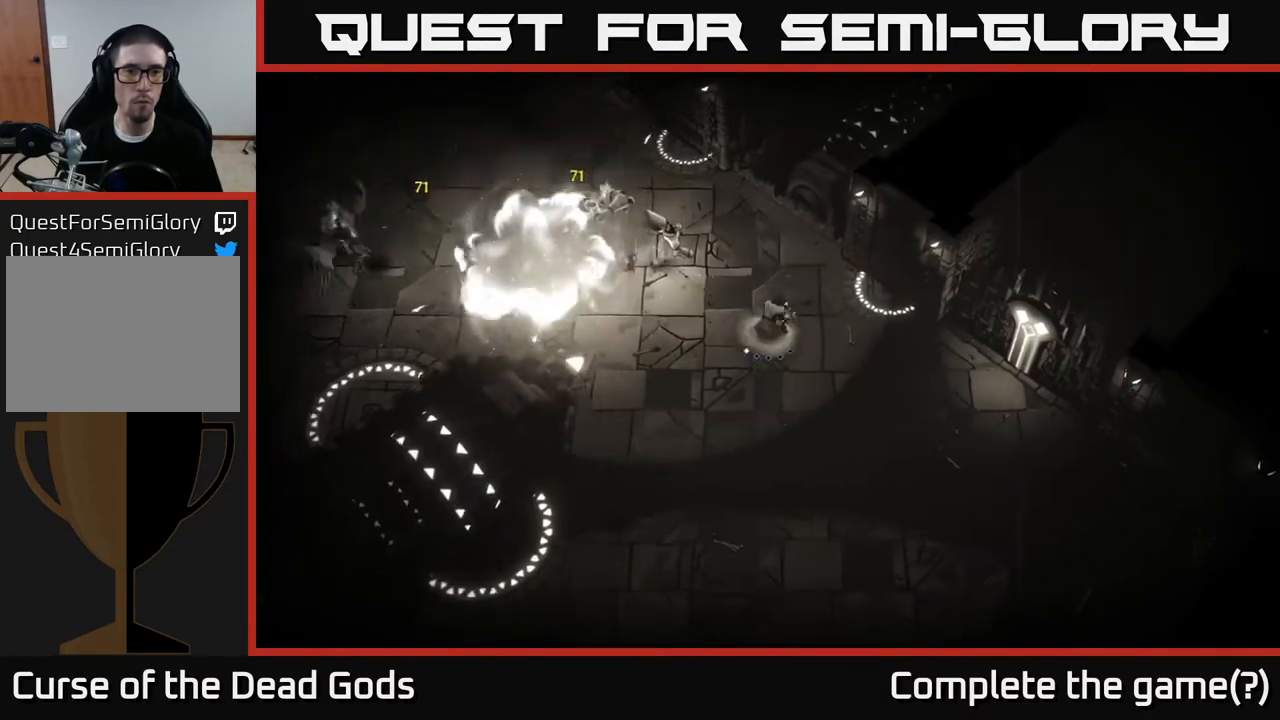
{"buttons": [], "left_stick": "left", "right_stick": "center", "events": [[150, "left_stick", "up-left"], [167, "Y", "down"], [250, "Y", "up"], [500, "left_stick", "left"]]}
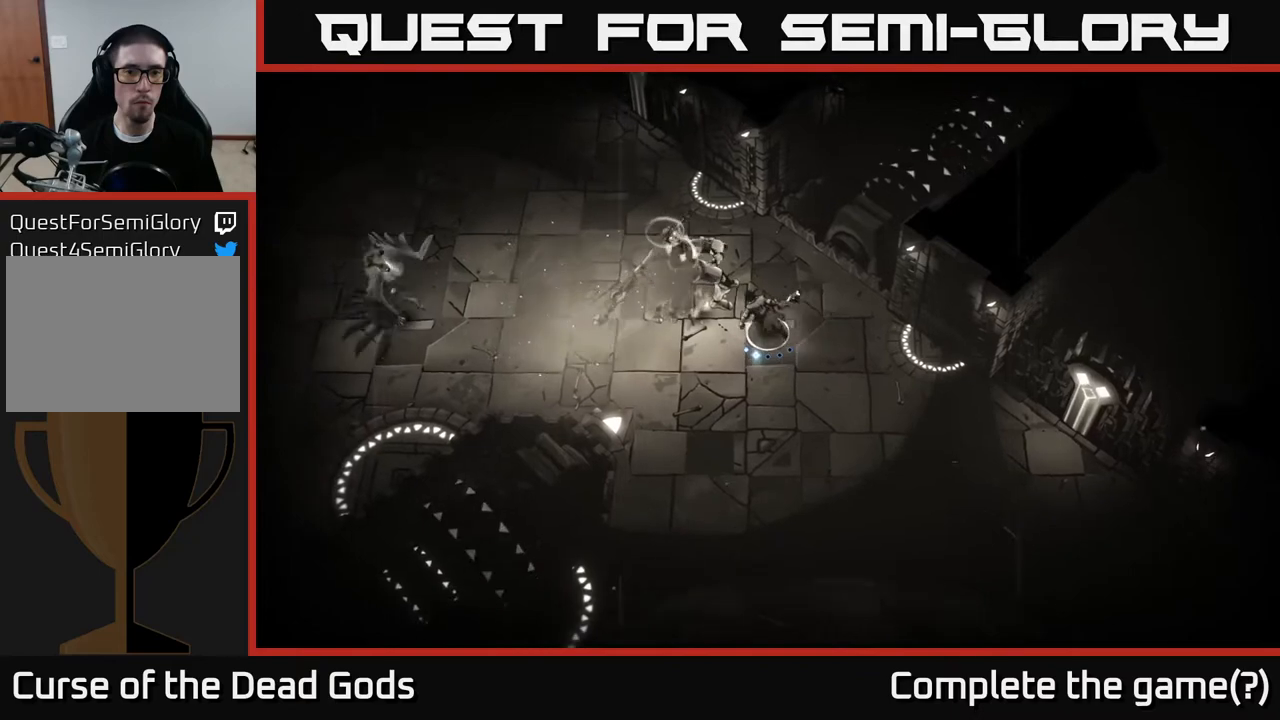
{"buttons": [], "left_stick": "left", "right_stick": "center", "events": [[83, "Y", "down"], [483, "Y", "up"]]}
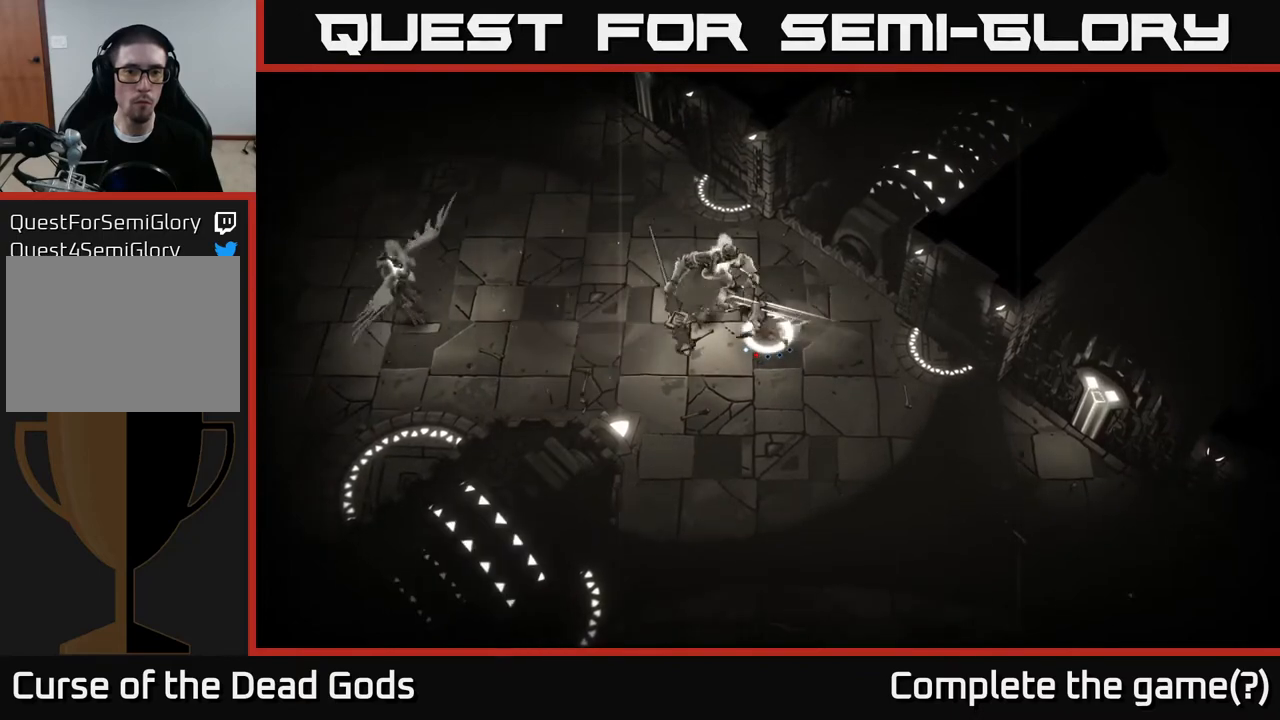
{"buttons": [], "left_stick": "center", "right_stick": "center", "events": [[267, "left_stick", "center"]]}
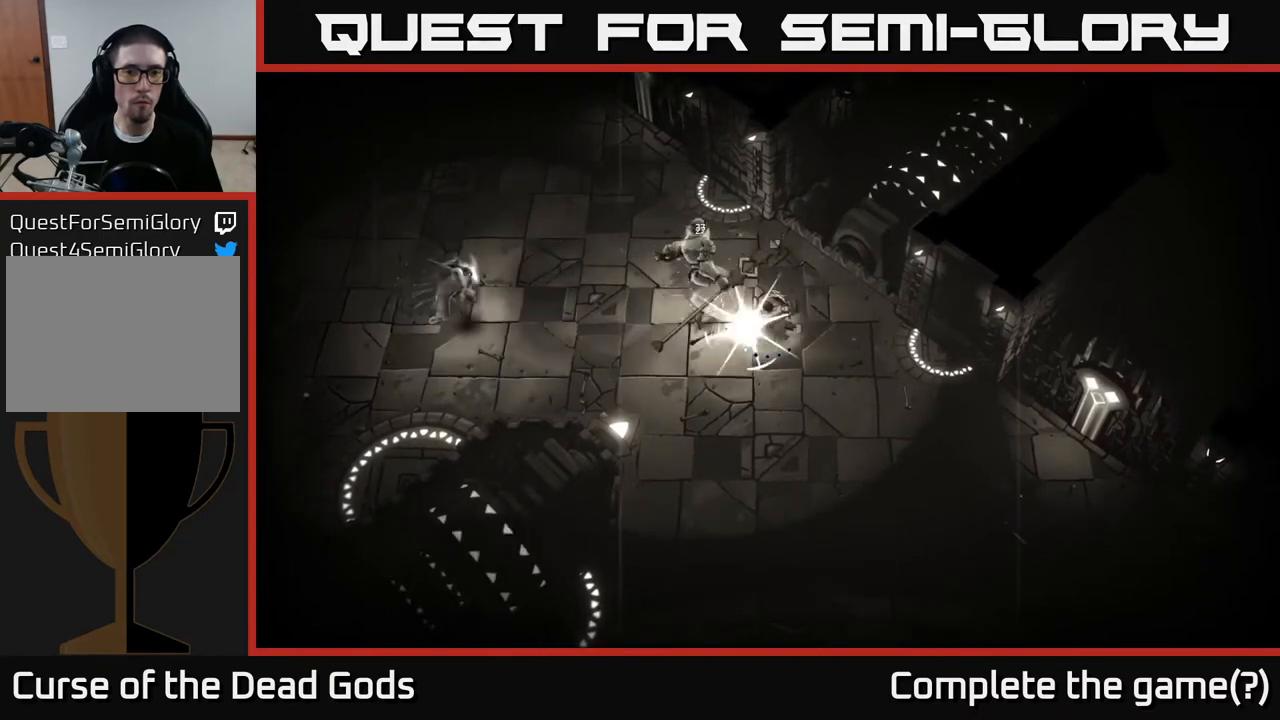
{"buttons": [], "left_stick": "left", "right_stick": "center", "events": [[150, "left_stick", "up-left"], [233, "R2", "down"], [400, "R2", "up"], [500, "left_stick", "left"]]}
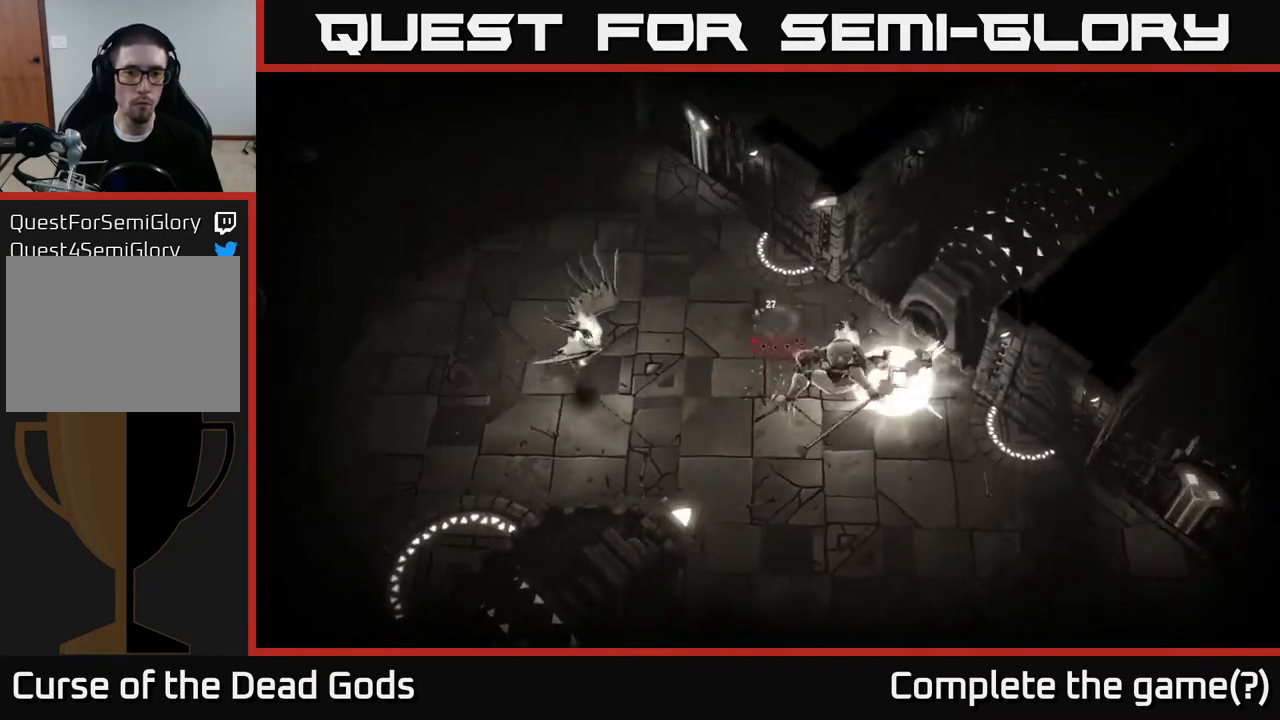
{"buttons": [], "left_stick": "up-left", "right_stick": "center", "events": [[267, "left_stick", "up-left"]]}
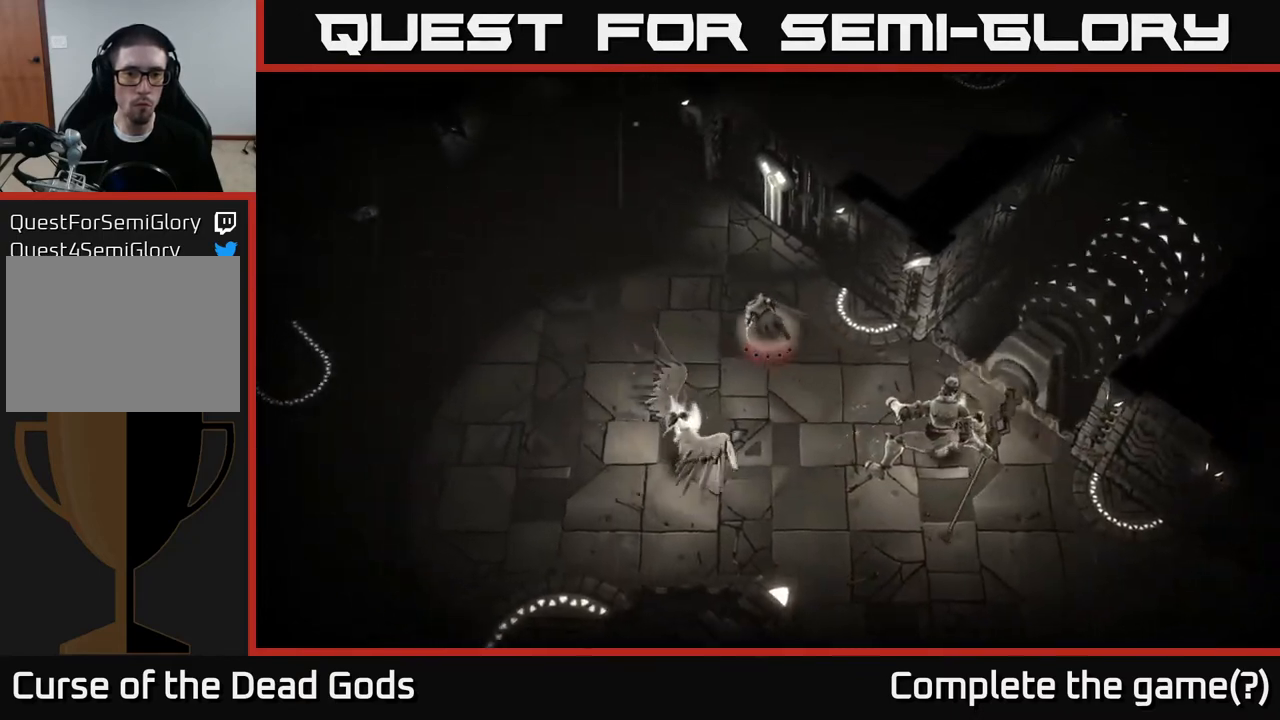
{"buttons": [], "left_stick": "left", "right_stick": "center", "events": [[317, "left_stick", "left"]]}
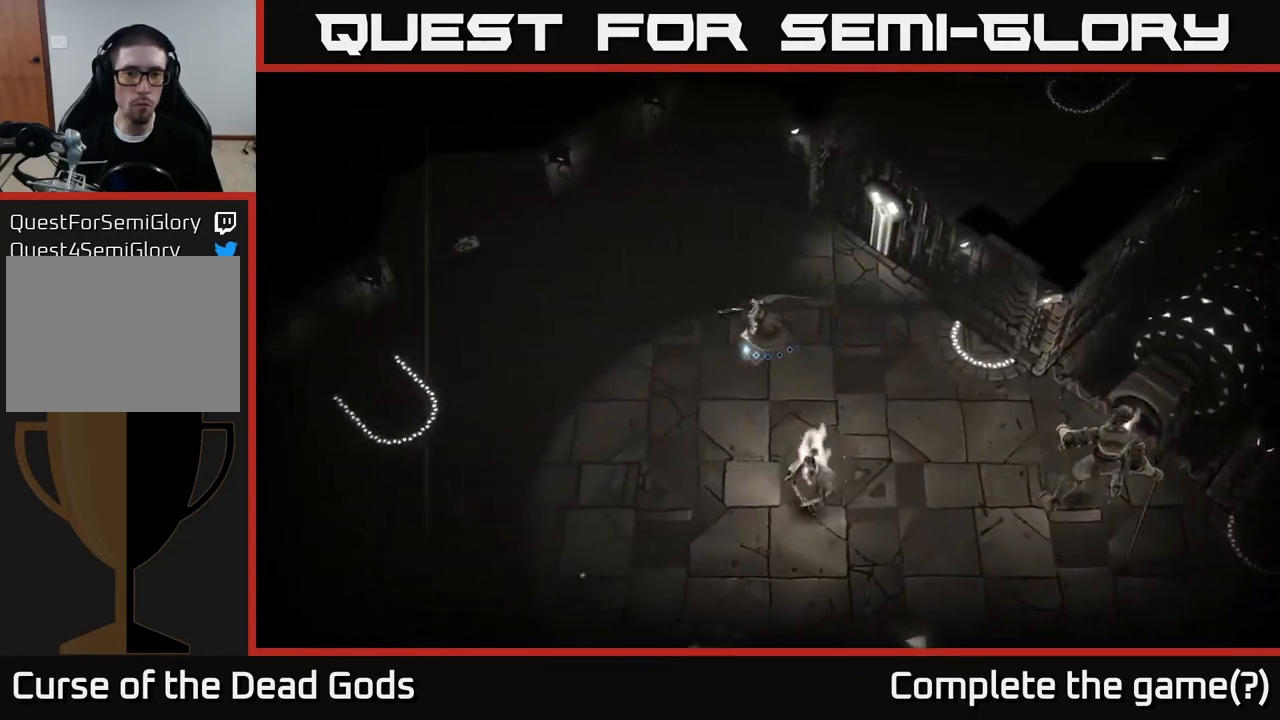
{"buttons": ["Y"], "left_stick": "down-right", "right_stick": "center", "events": [[17, "left_stick", "down-left"], [417, "Y", "down"], [433, "left_stick", "down-right"]]}
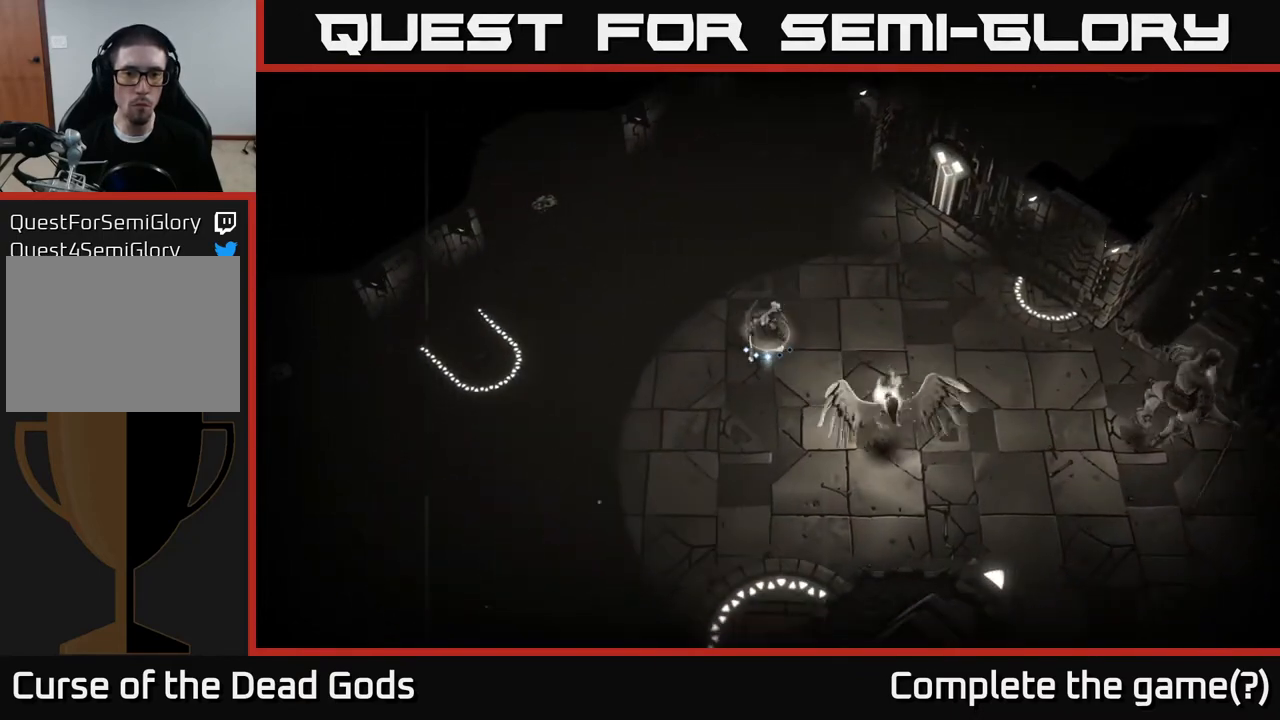
{"buttons": [], "left_stick": "down-right", "right_stick": "center", "events": [[300, "Y", "up"]]}
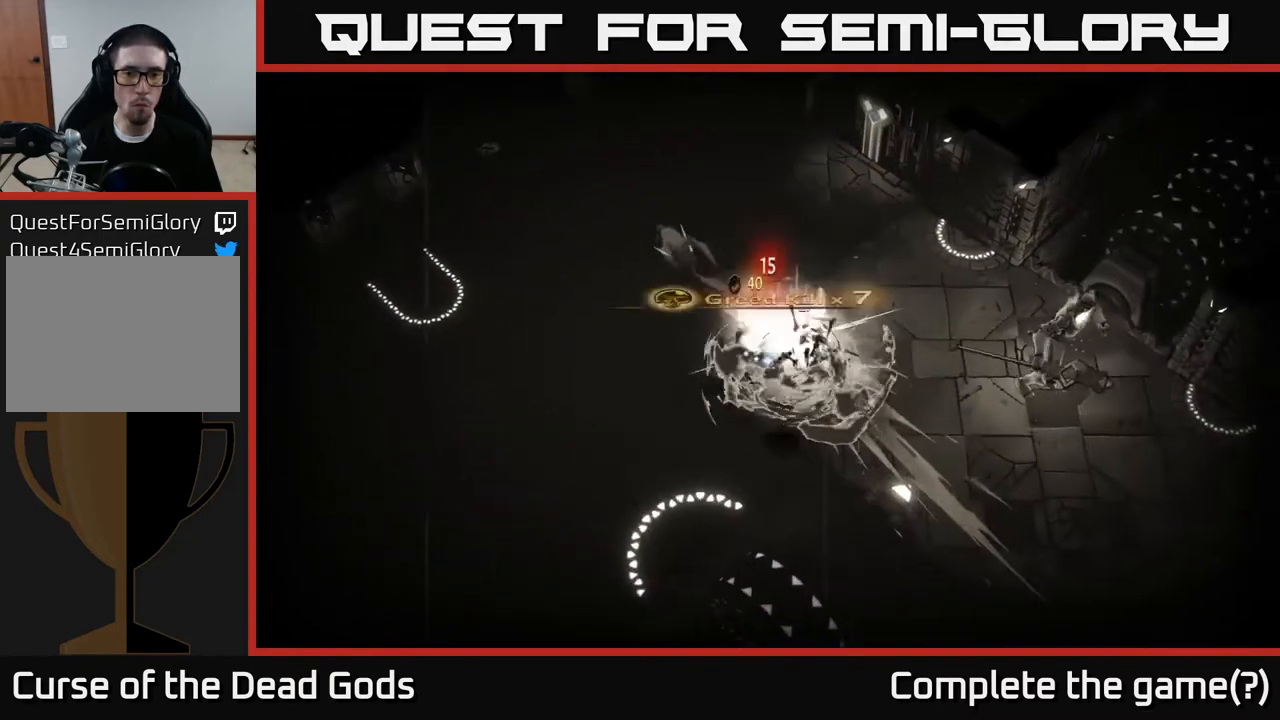
{"buttons": [], "left_stick": "right", "right_stick": "center", "events": [[367, "left_stick", "right"]]}
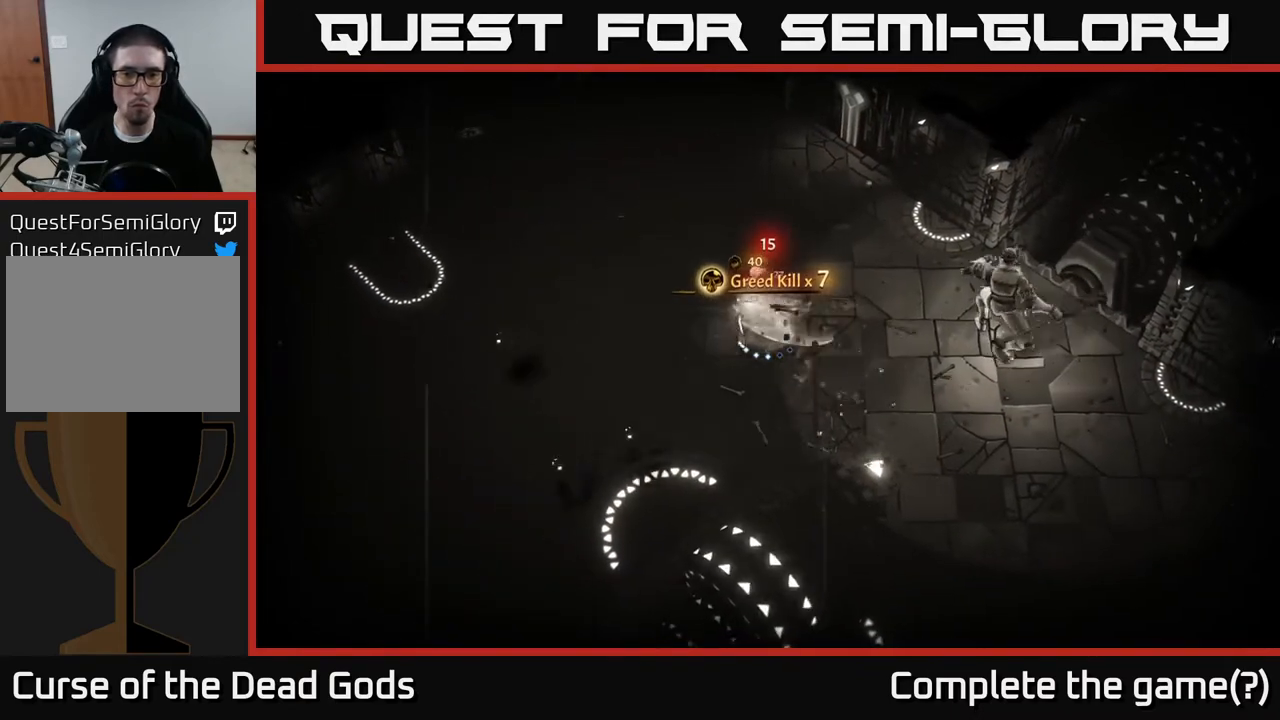
{"buttons": ["Y"], "left_stick": "right", "right_stick": "center", "events": [[467, "Y", "down"]]}
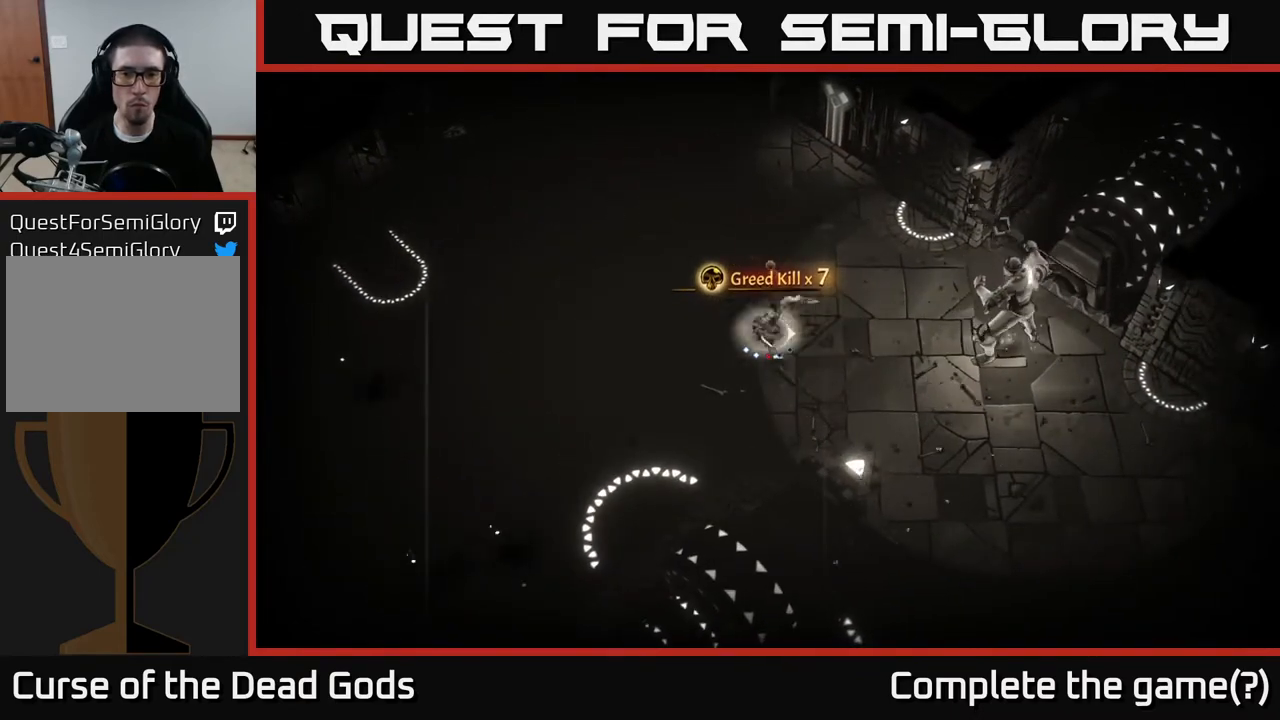
{"buttons": [], "left_stick": "right", "right_stick": "center", "events": [[333, "Y", "up"]]}
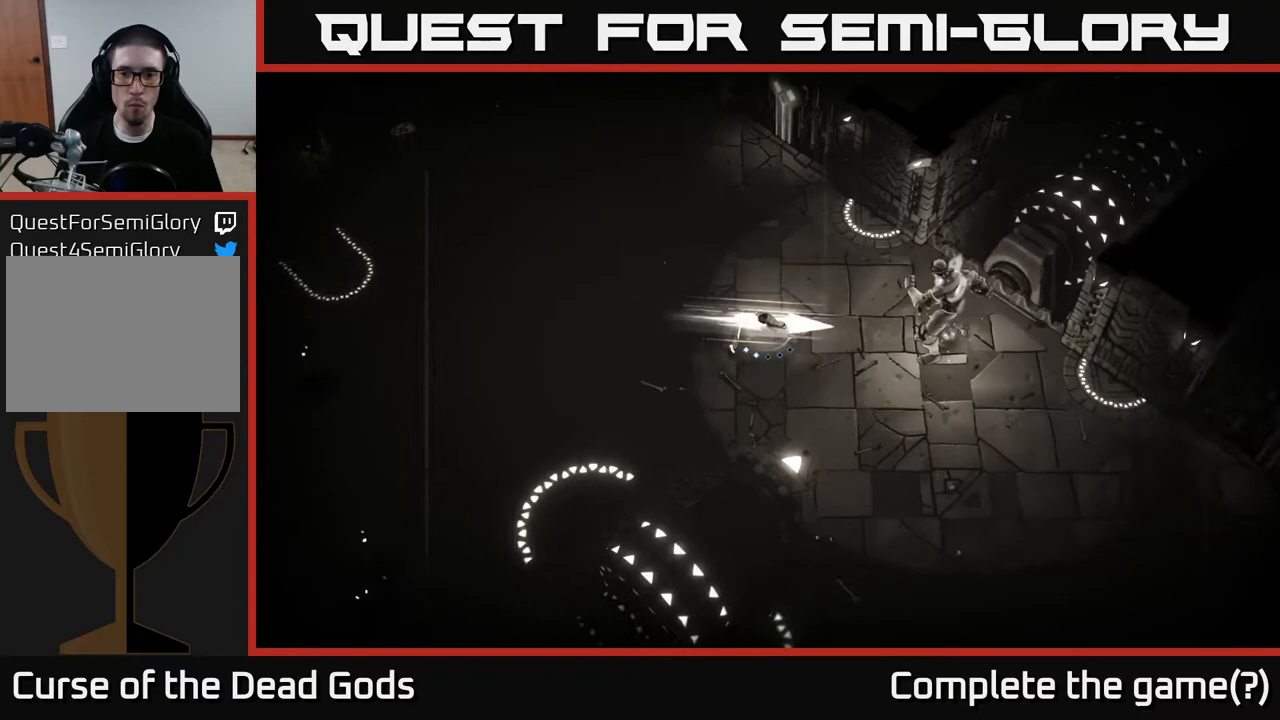
{"buttons": ["Y"], "left_stick": "right", "right_stick": "center", "events": [[433, "Y", "down"]]}
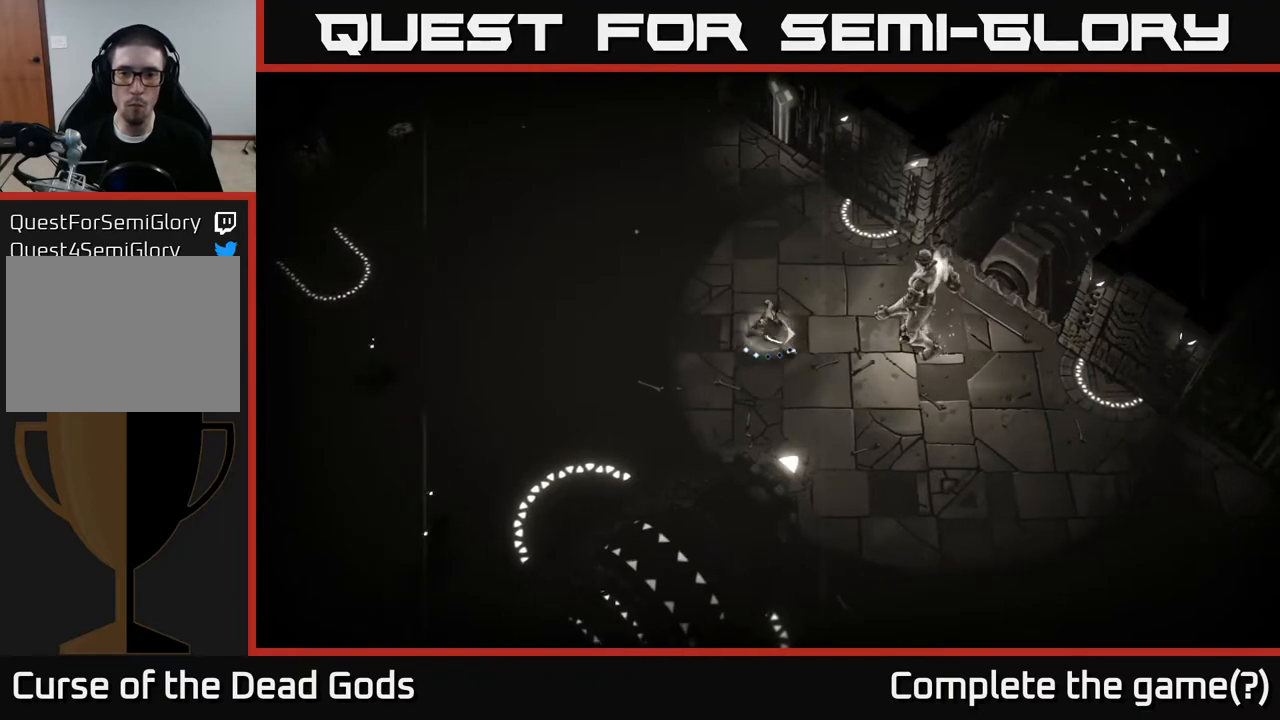
{"buttons": ["Y"], "left_stick": "center", "right_stick": "center", "events": [[17, "Y", "up"], [417, "Y", "down"], [417, "left_stick", "center"]]}